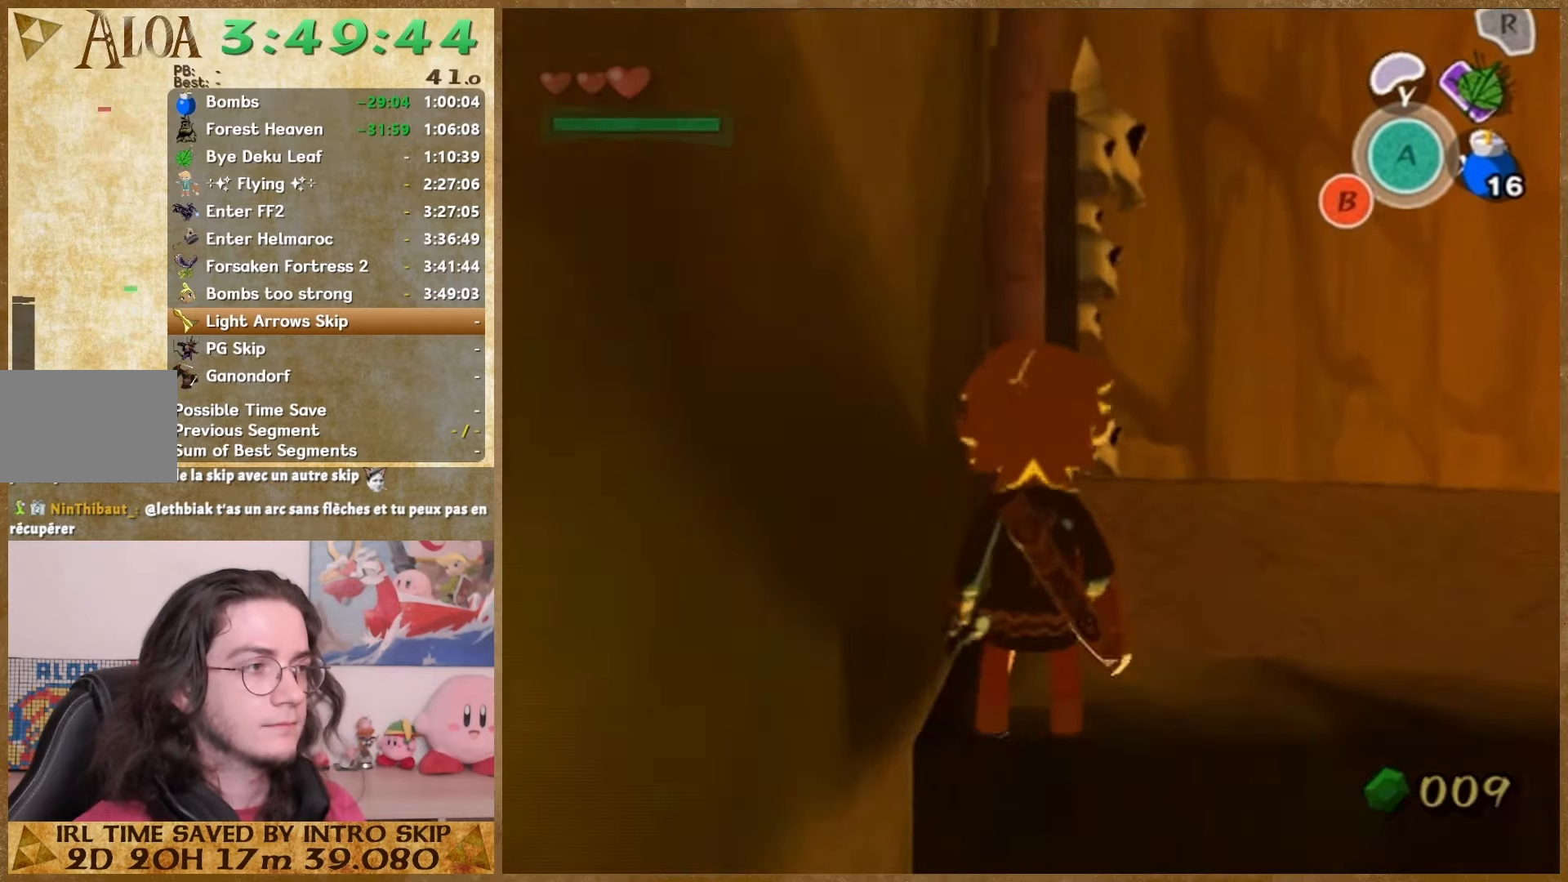
Gameplay with a controller (Nintendo layout); each line is a JSON object with the inputs held at the frame after it. "events" lists button and stick changes between this image and that frame as [ms after this image, input, new state], when the widget could be followed in between. Not read: L1 L3 R3.
{"buttons": [], "left_stick": "center", "right_stick": "center", "events": [[67, "left_stick", "left"], [300, "left_stick", "center"]]}
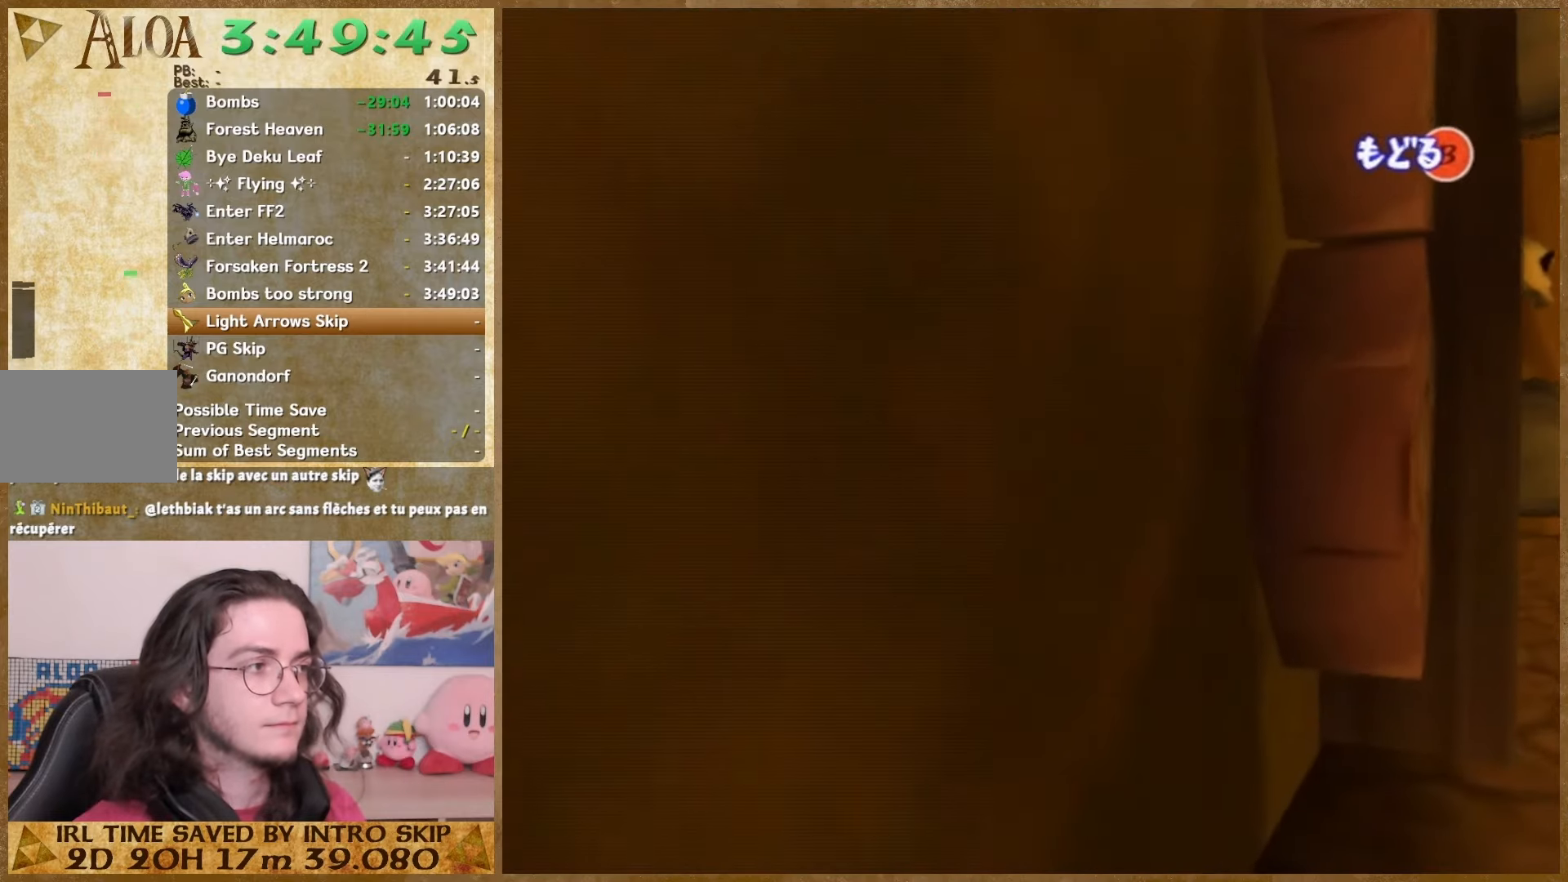
{"buttons": [], "left_stick": "right", "right_stick": "center", "events": [[300, "left_stick", "right"]]}
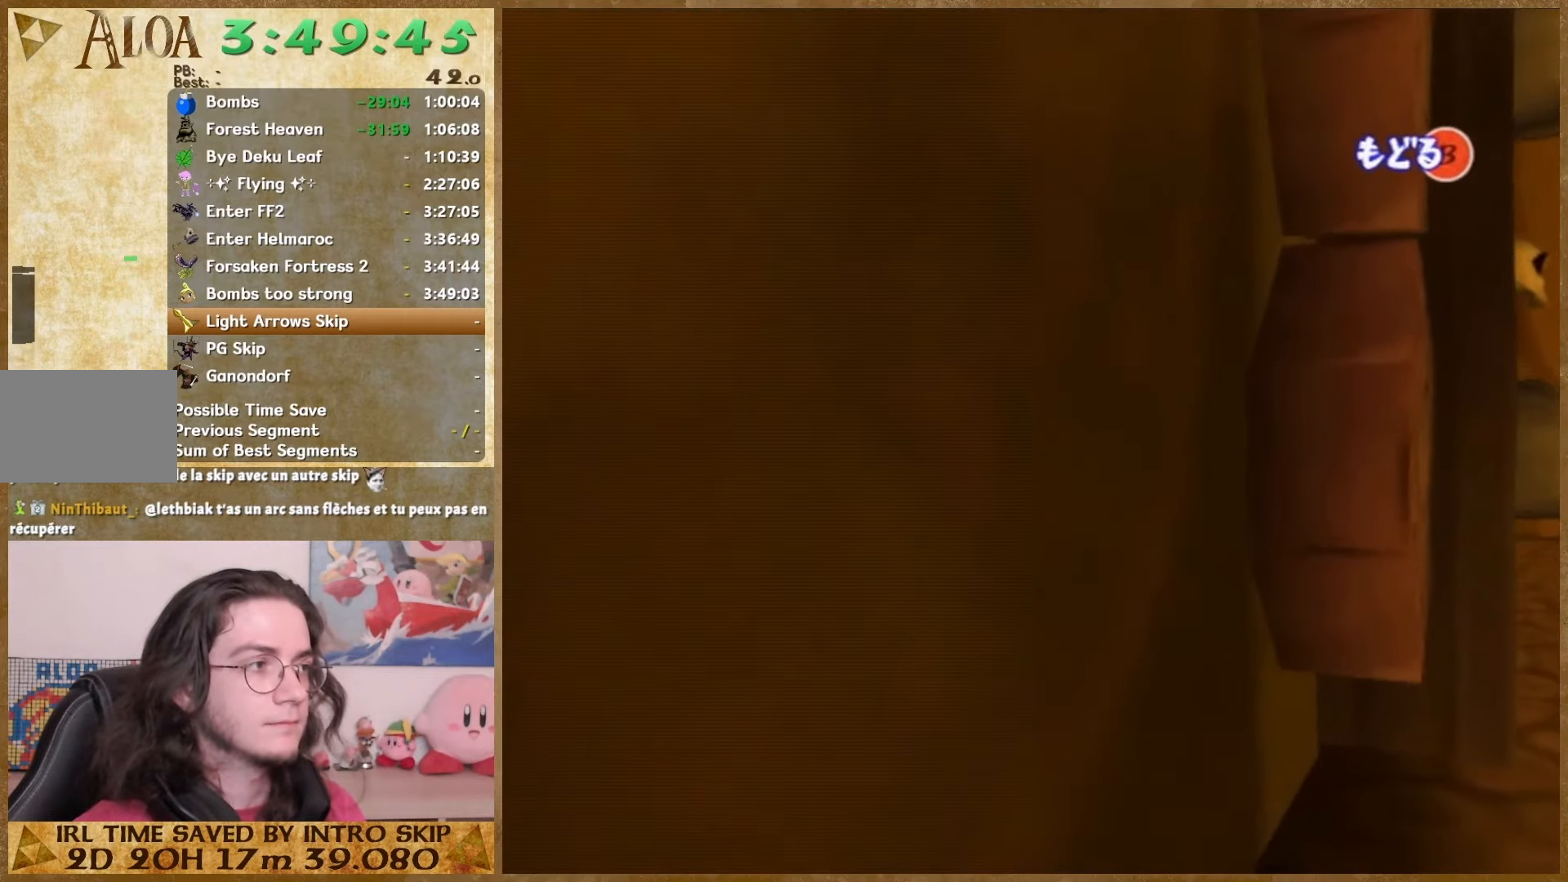
{"buttons": [], "left_stick": "center", "right_stick": "center", "events": [[267, "left_stick", "center"]]}
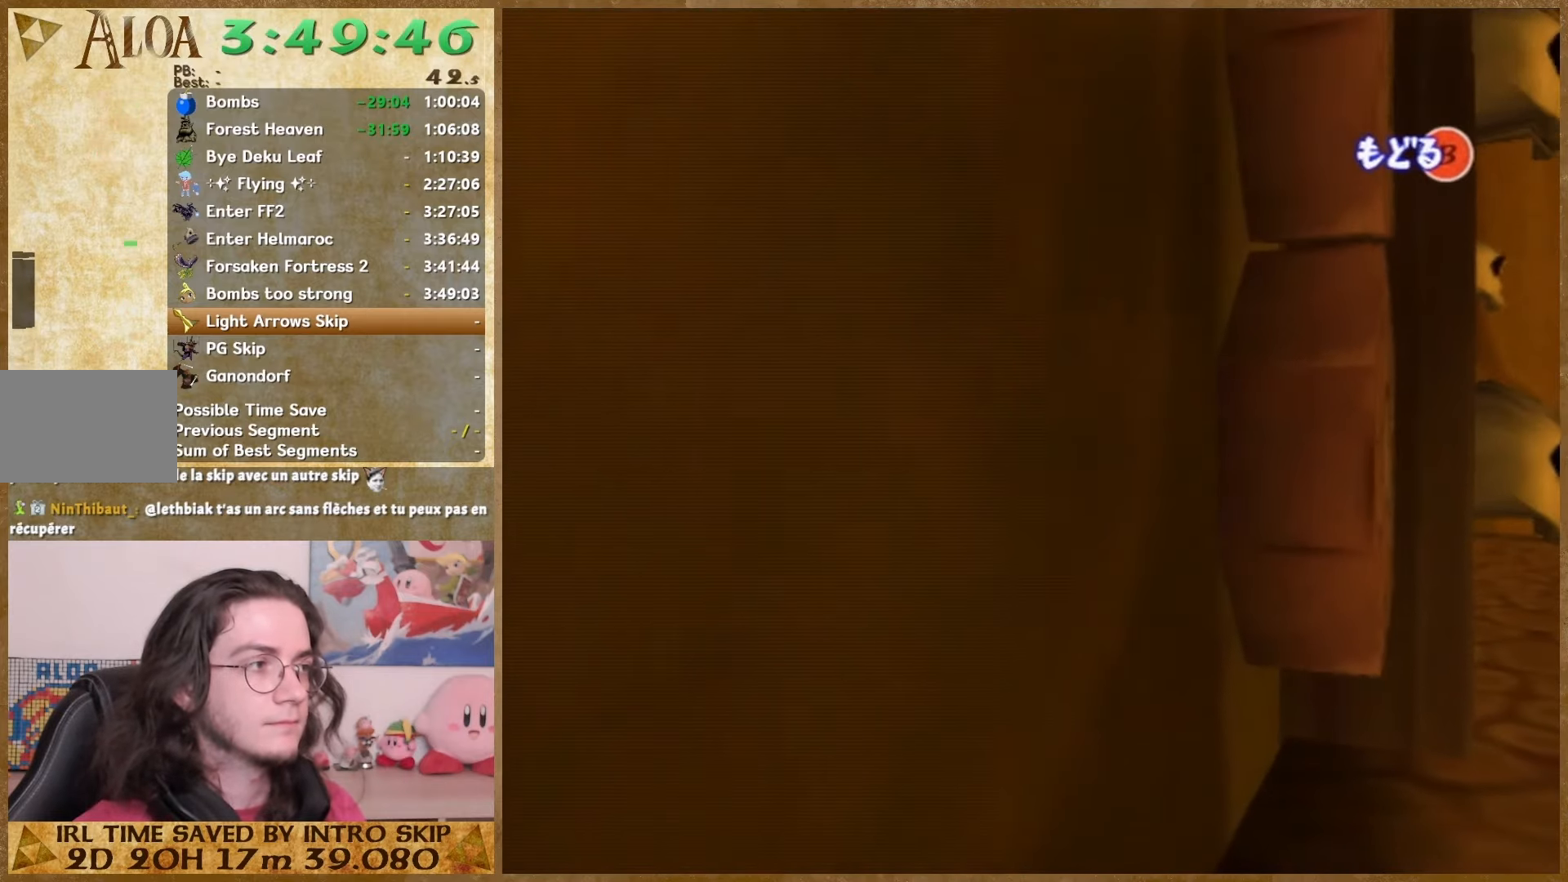
{"buttons": [], "left_stick": "center", "right_stick": "center", "events": []}
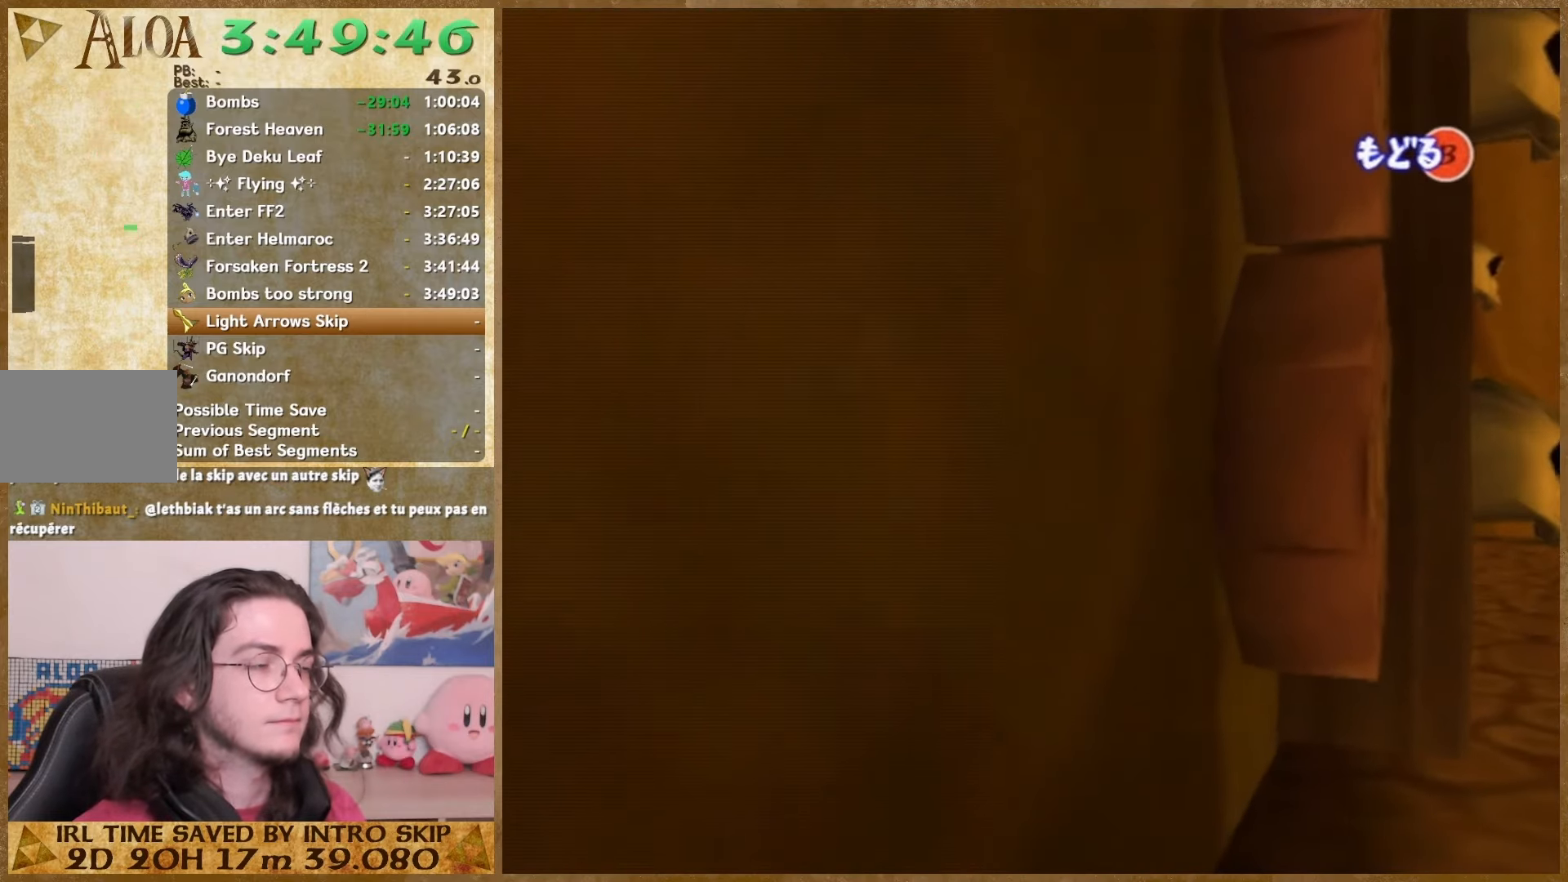
{"buttons": [], "left_stick": "center", "right_stick": "center", "events": []}
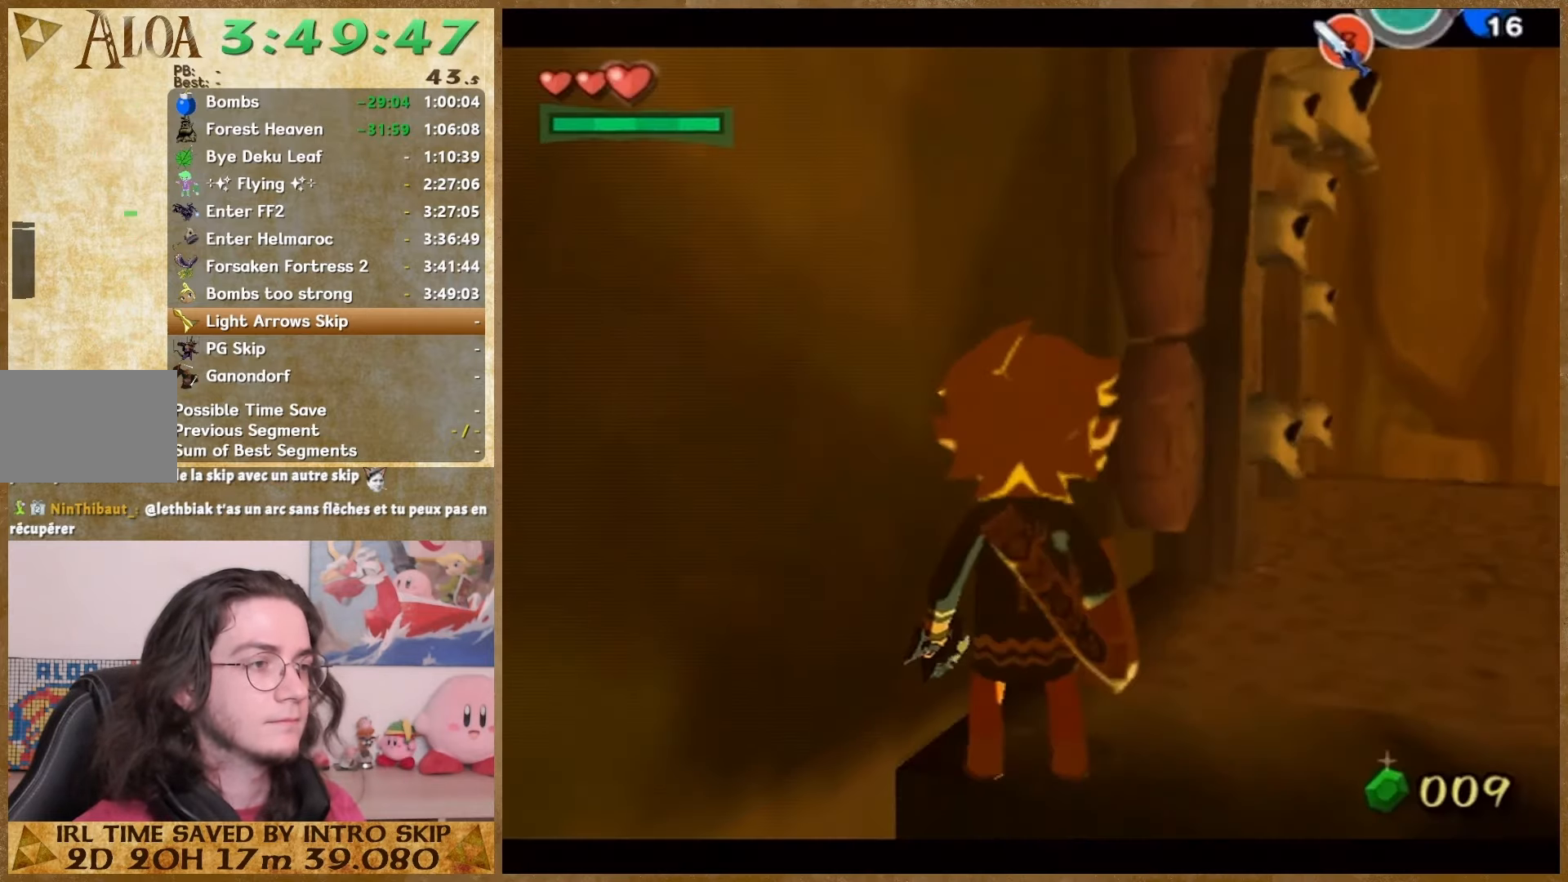
{"buttons": [], "left_stick": "up", "right_stick": "center"}
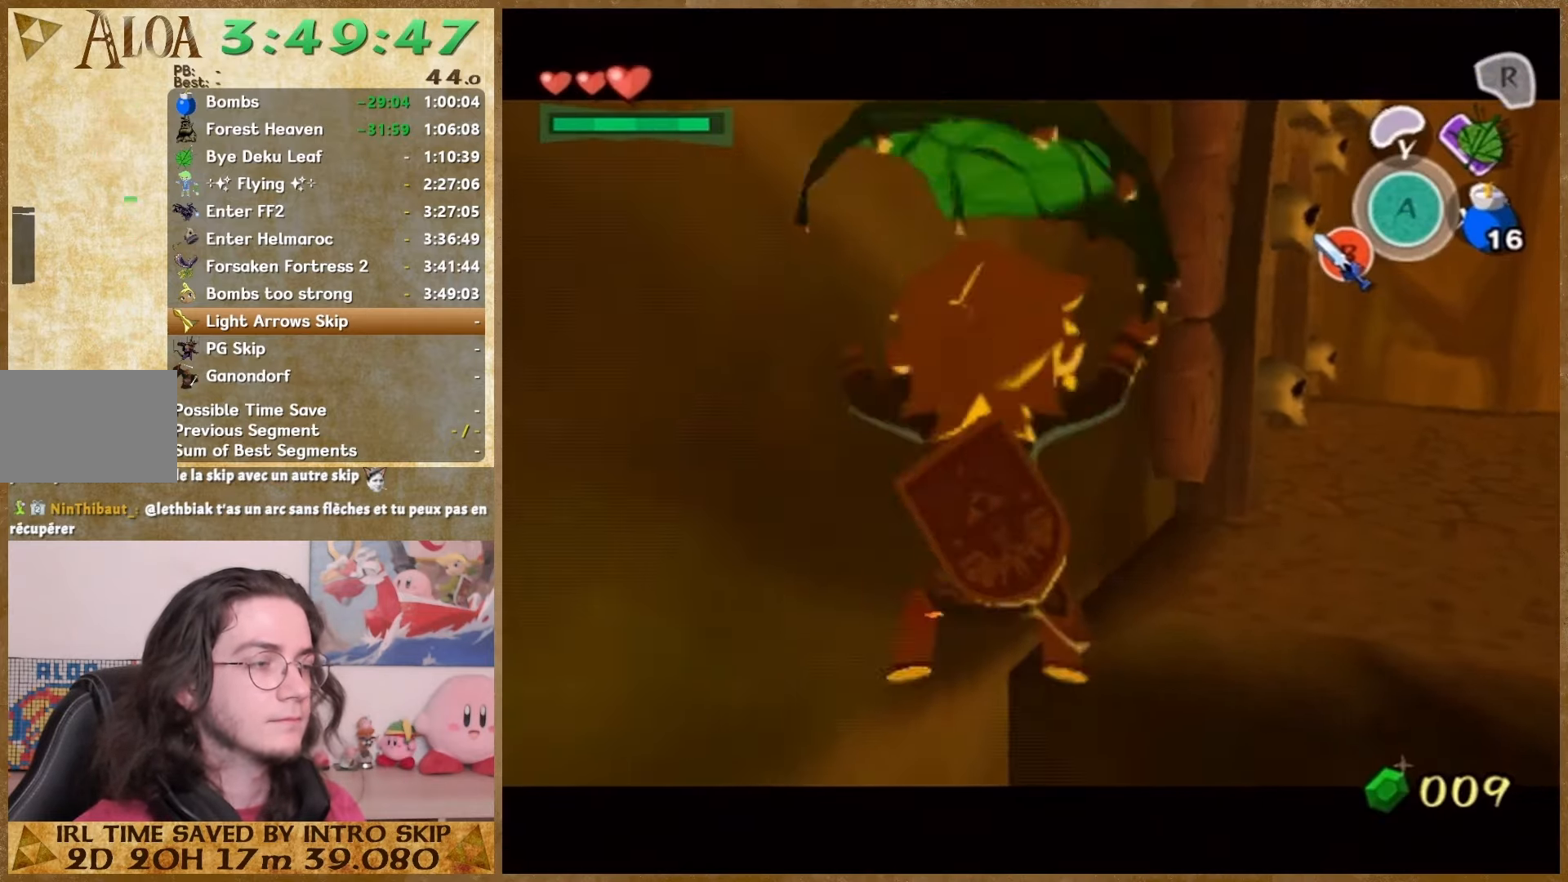
{"buttons": [], "left_stick": "up", "right_stick": "down", "events": [[33, "right_stick", "down"]]}
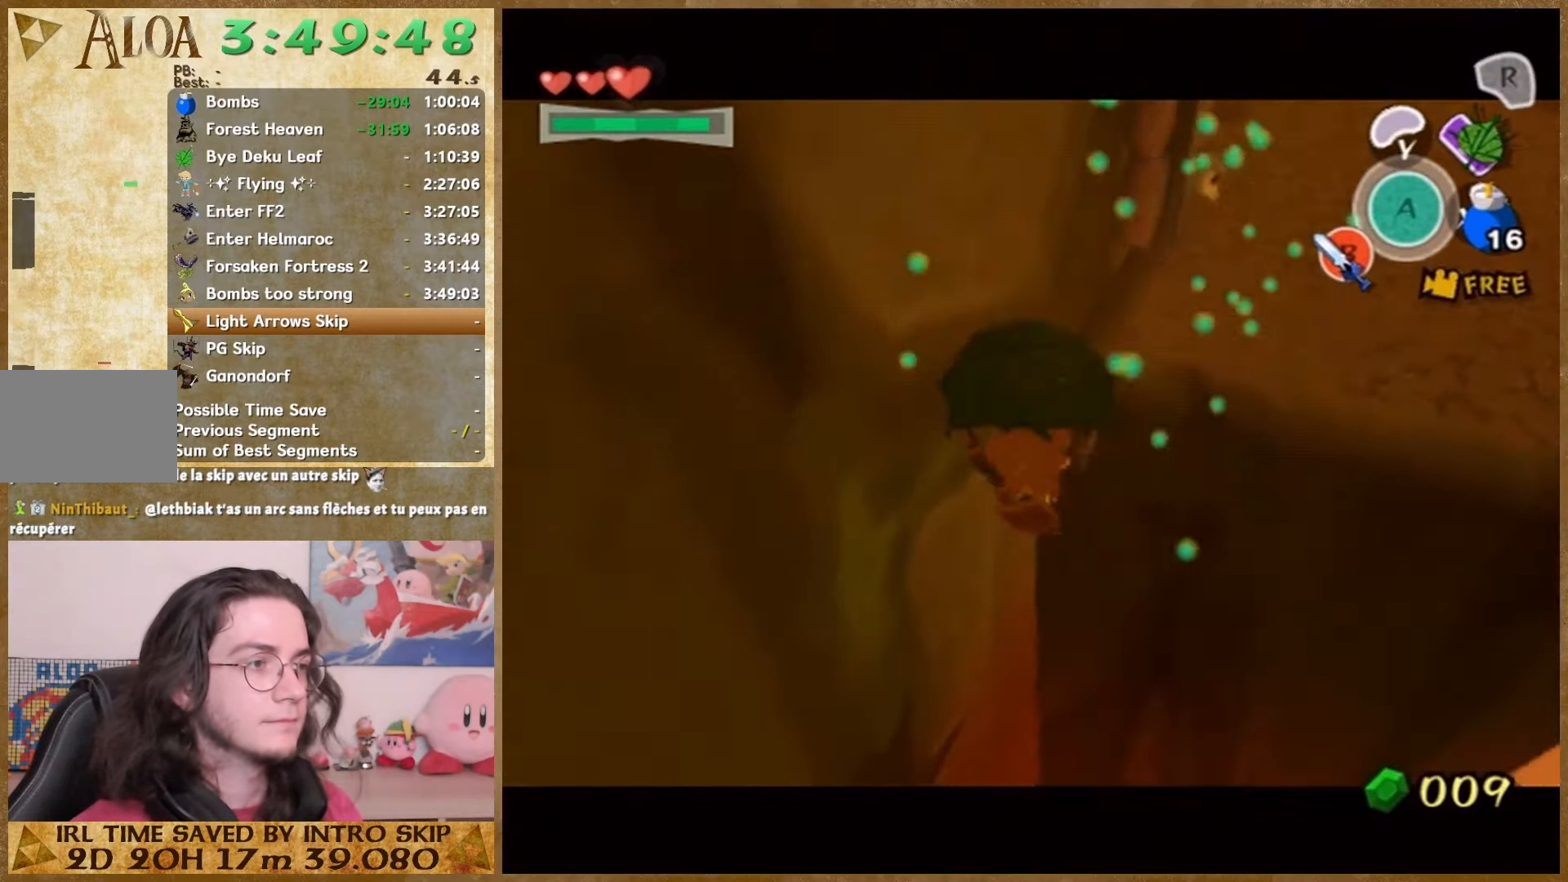
{"buttons": [], "left_stick": "up", "right_stick": "center", "events": [[300, "right_stick", "center"]]}
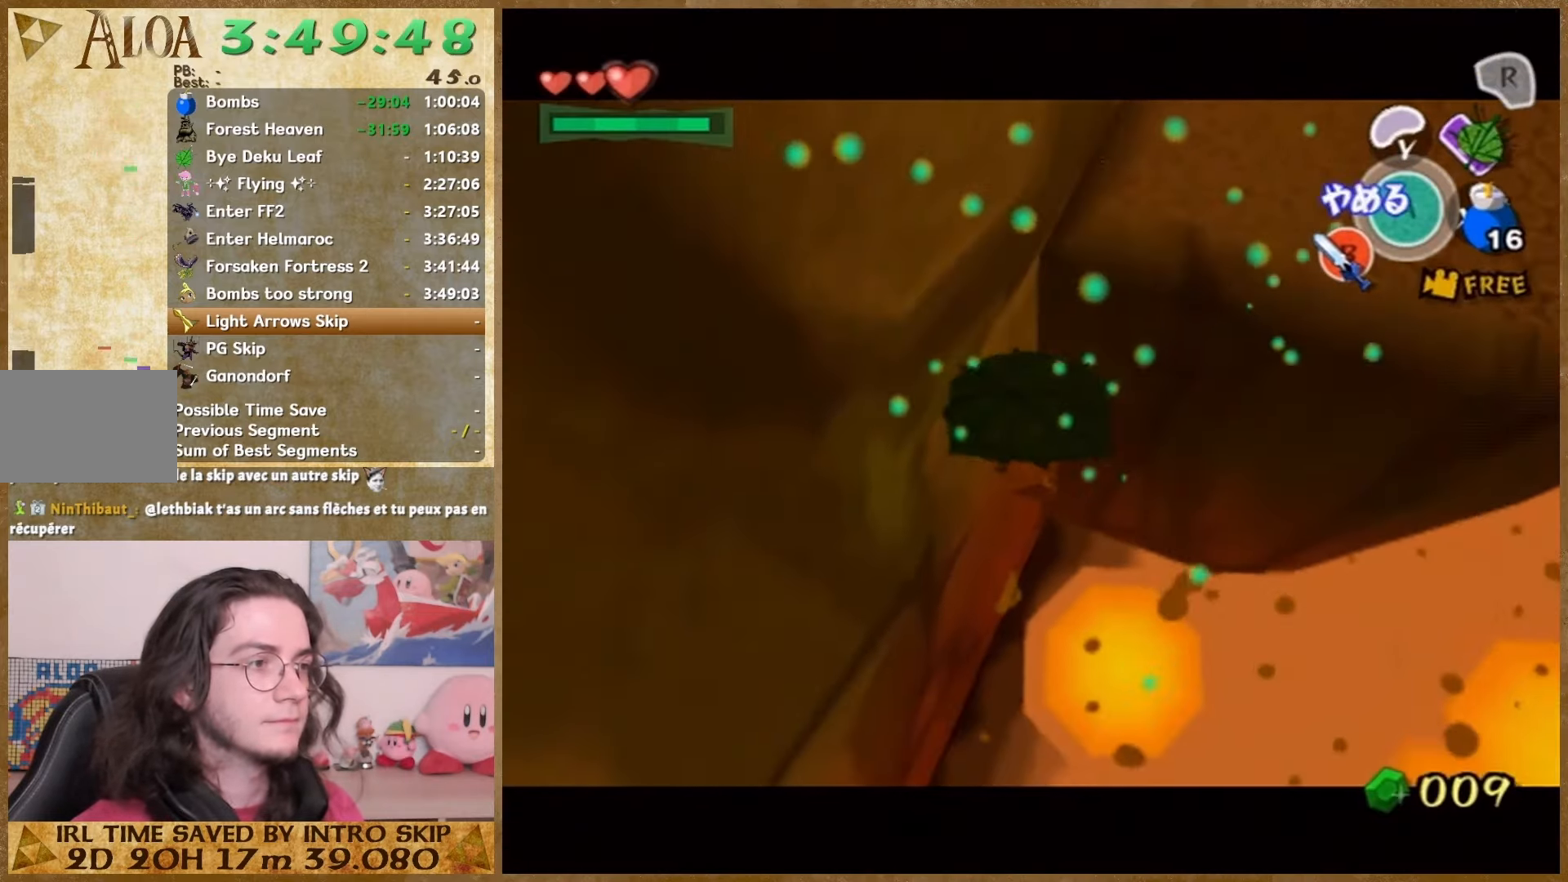
{"buttons": [], "left_stick": "up", "right_stick": "center", "events": []}
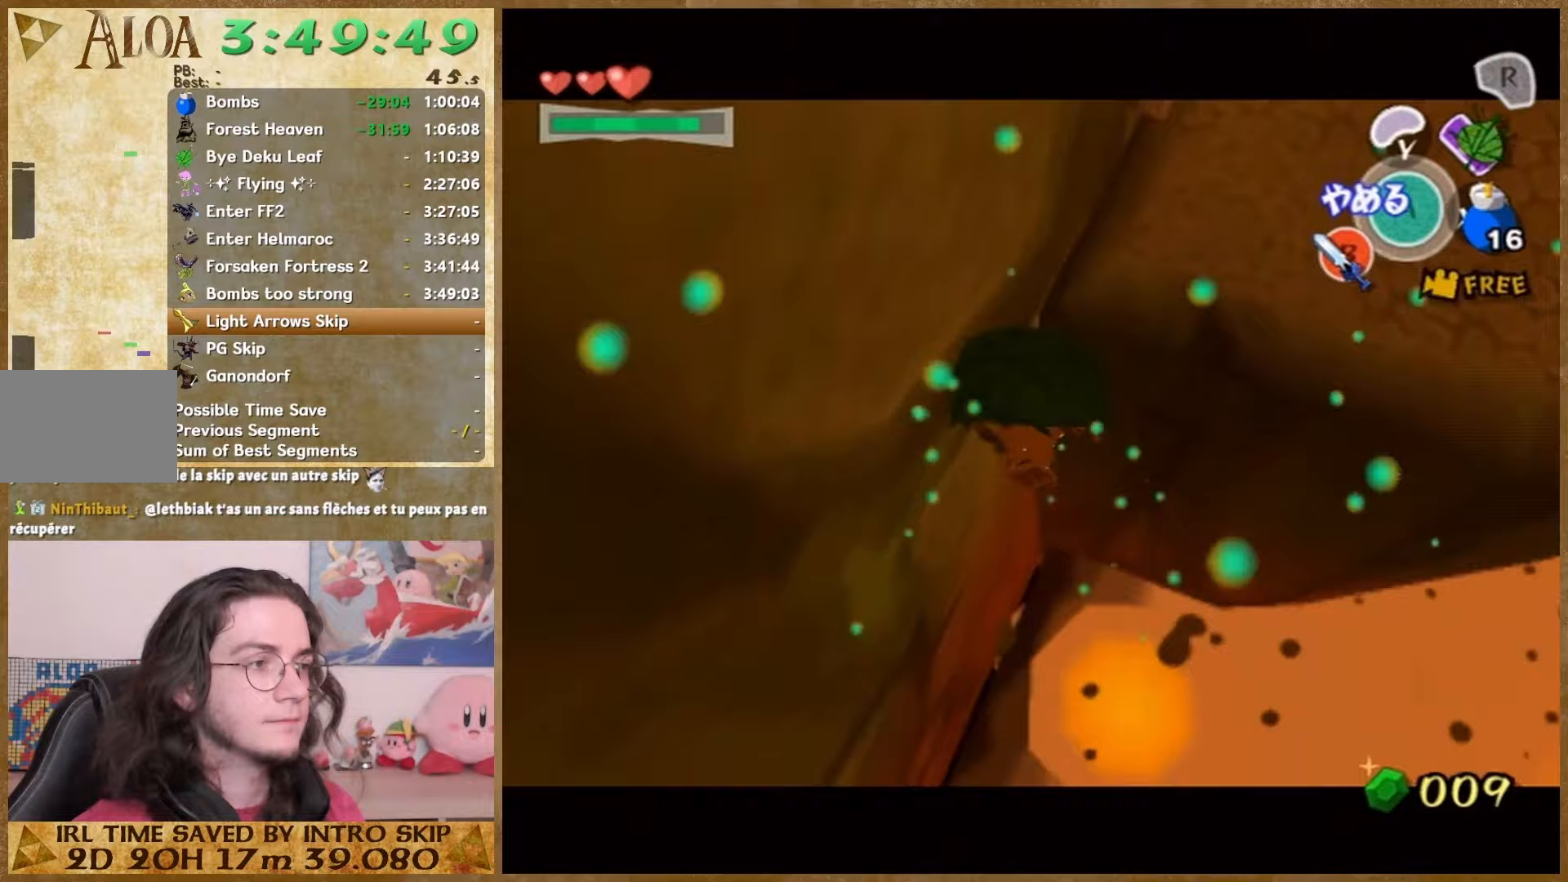
{"buttons": [], "left_stick": "up", "right_stick": "center", "events": [[67, "A", "down"], [67, "left_stick", "center"], [167, "A", "up"], [167, "left_stick", "up"]]}
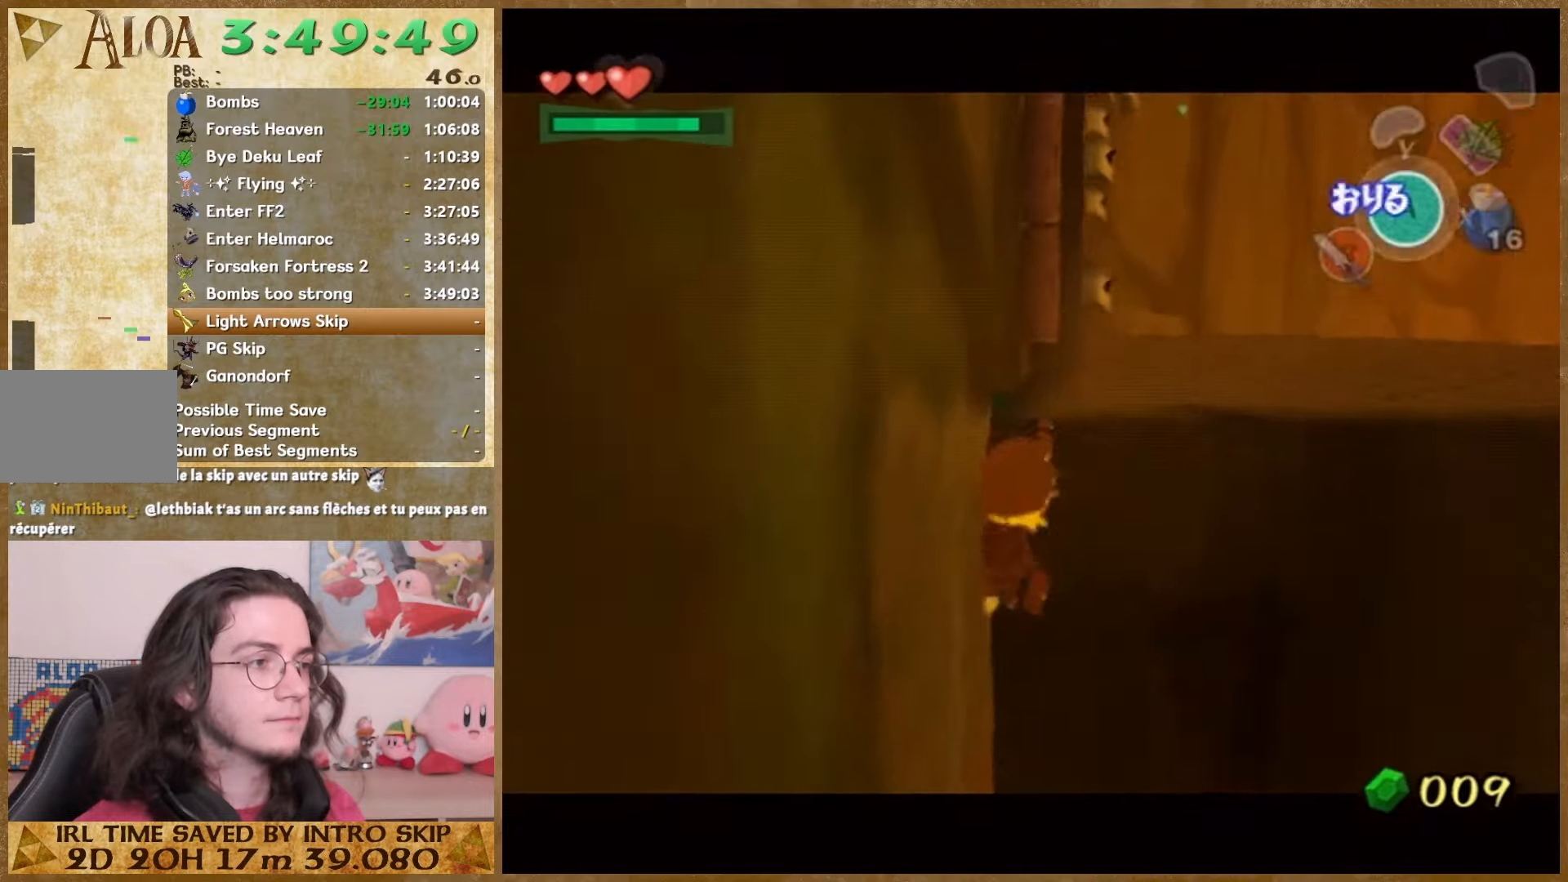
{"buttons": [], "left_stick": "left", "right_stick": "center", "events": [[133, "left_stick", "left"]]}
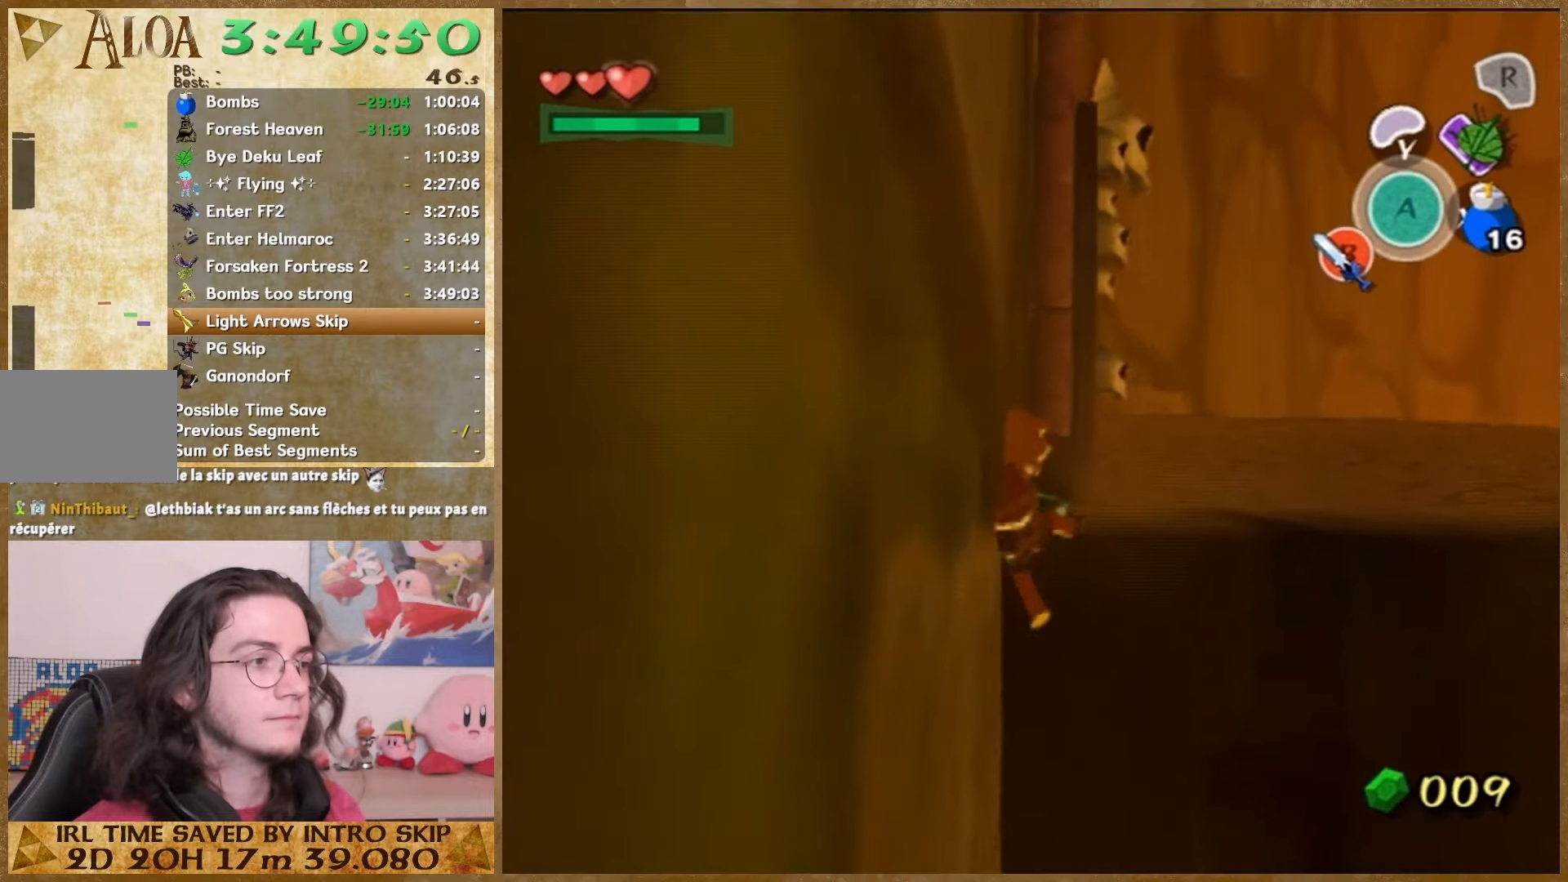
{"buttons": ["A"], "left_stick": "left", "right_stick": "center", "events": [[467, "A", "down"]]}
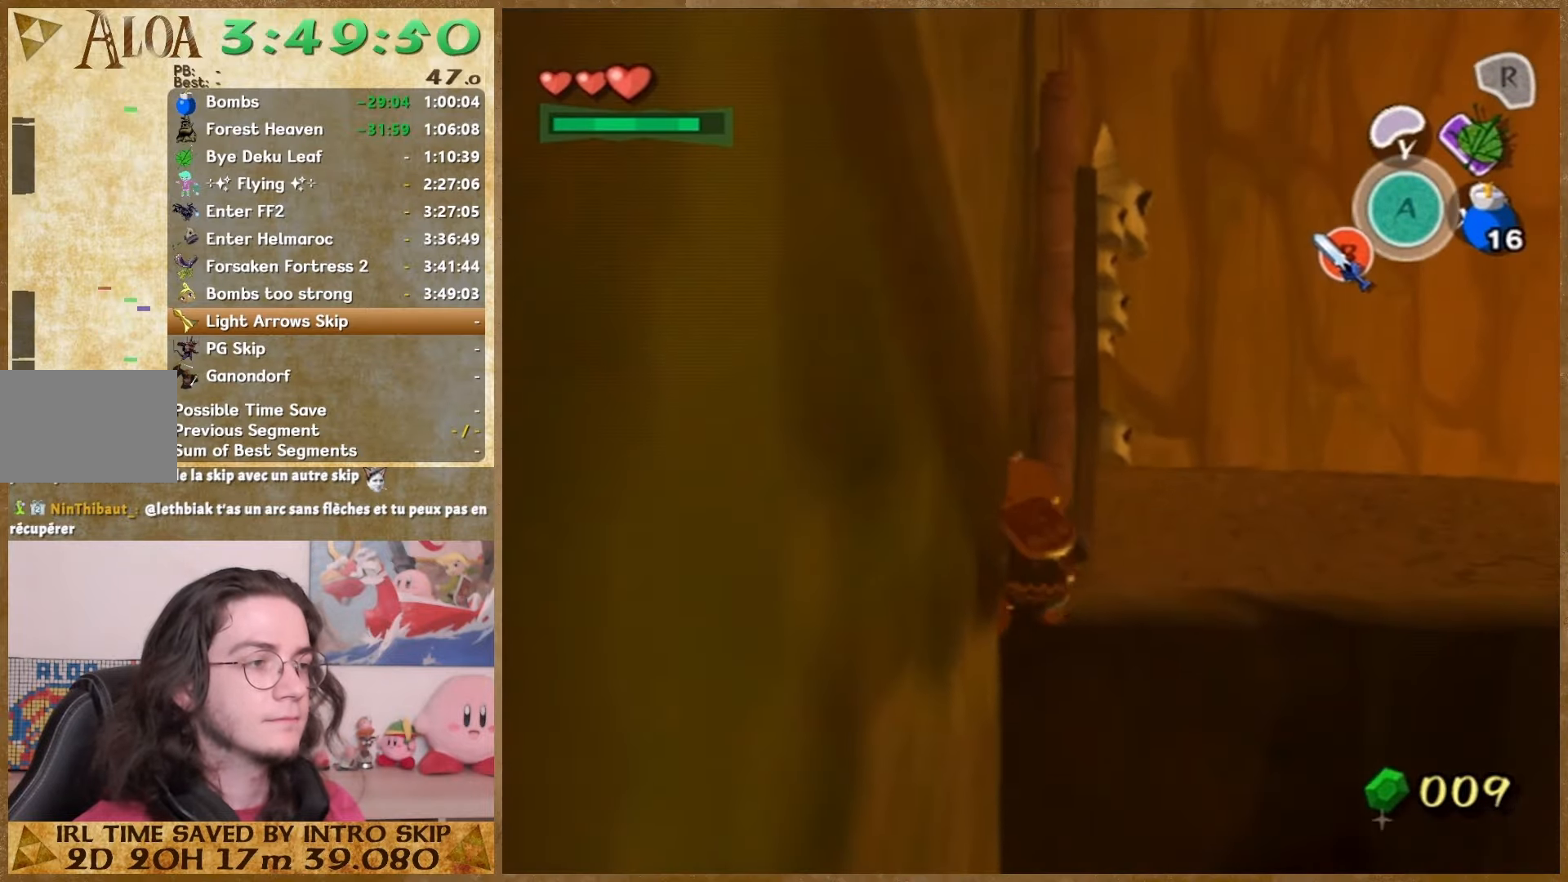
{"buttons": [], "left_stick": "left", "right_stick": "center", "events": [[100, "A", "up"]]}
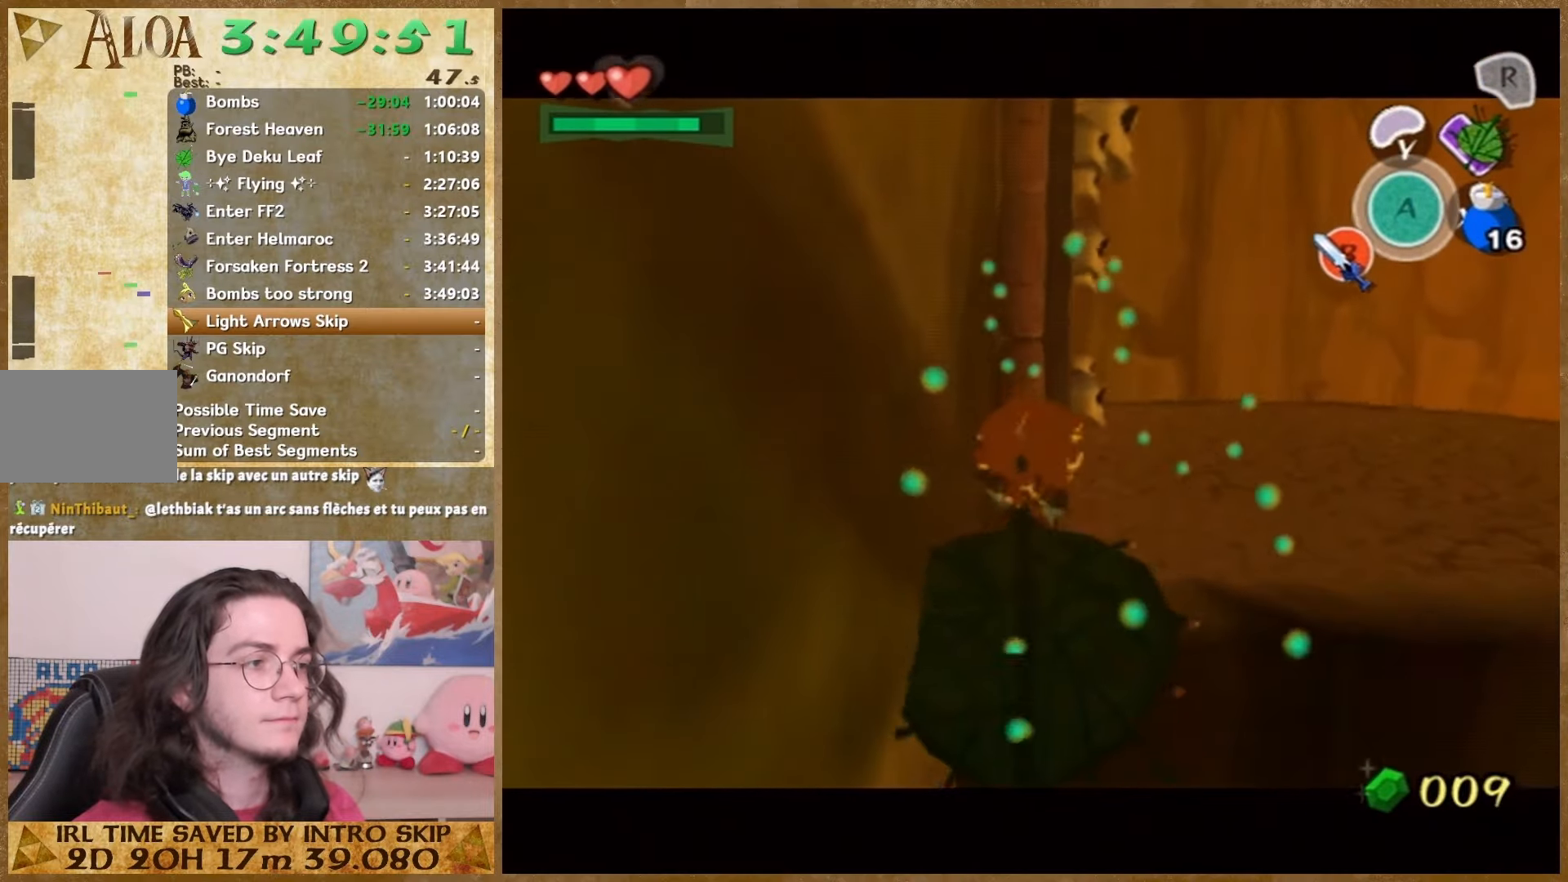
{"buttons": [], "left_stick": "left", "right_stick": "center", "events": []}
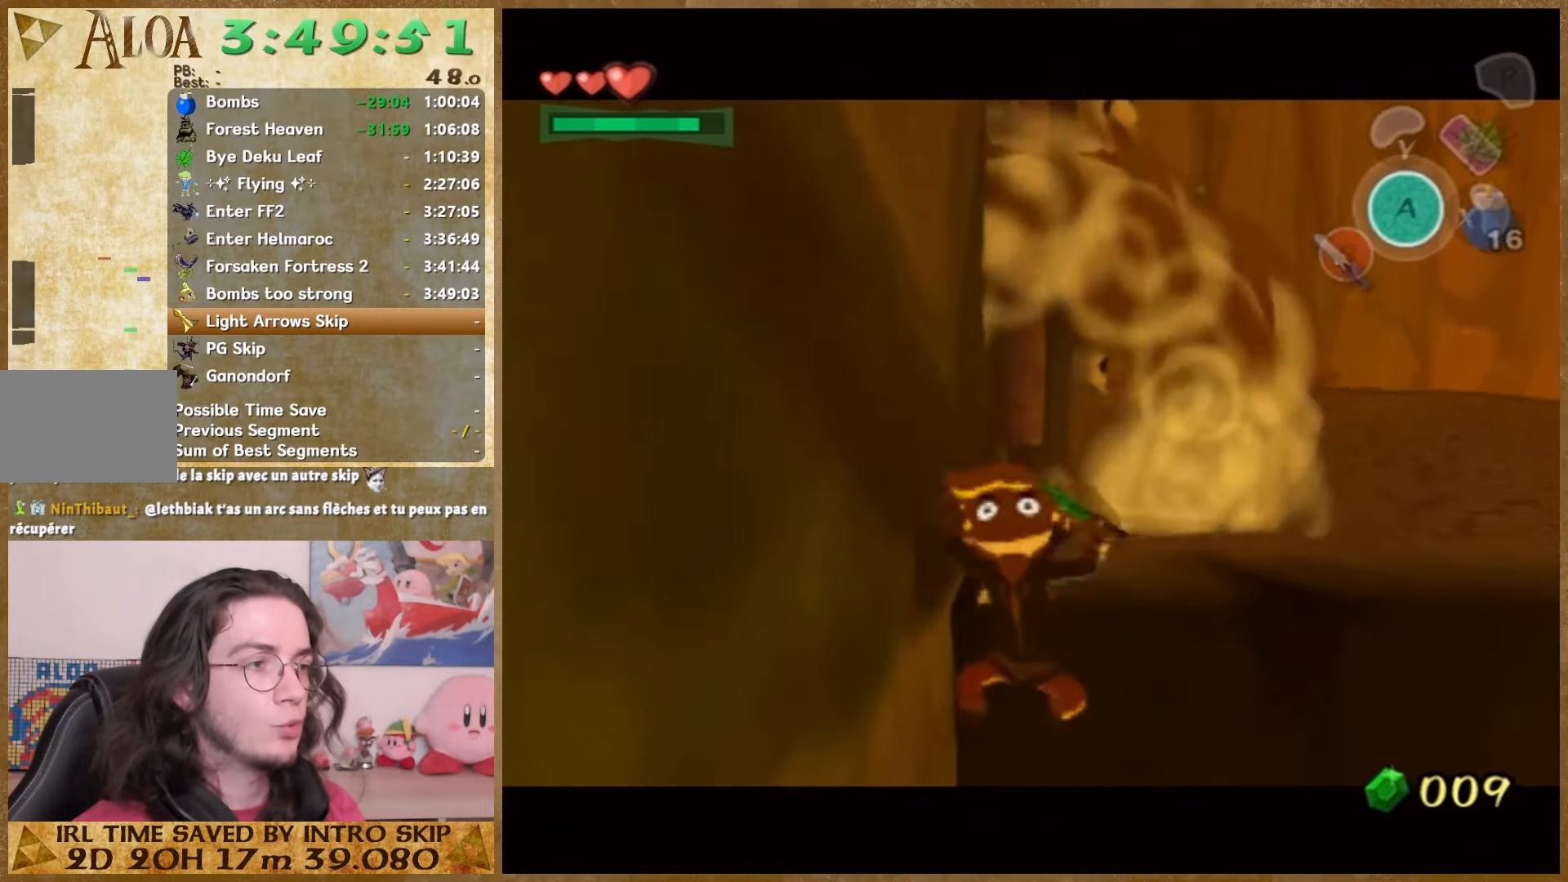
{"buttons": [], "left_stick": "left", "right_stick": "center", "events": []}
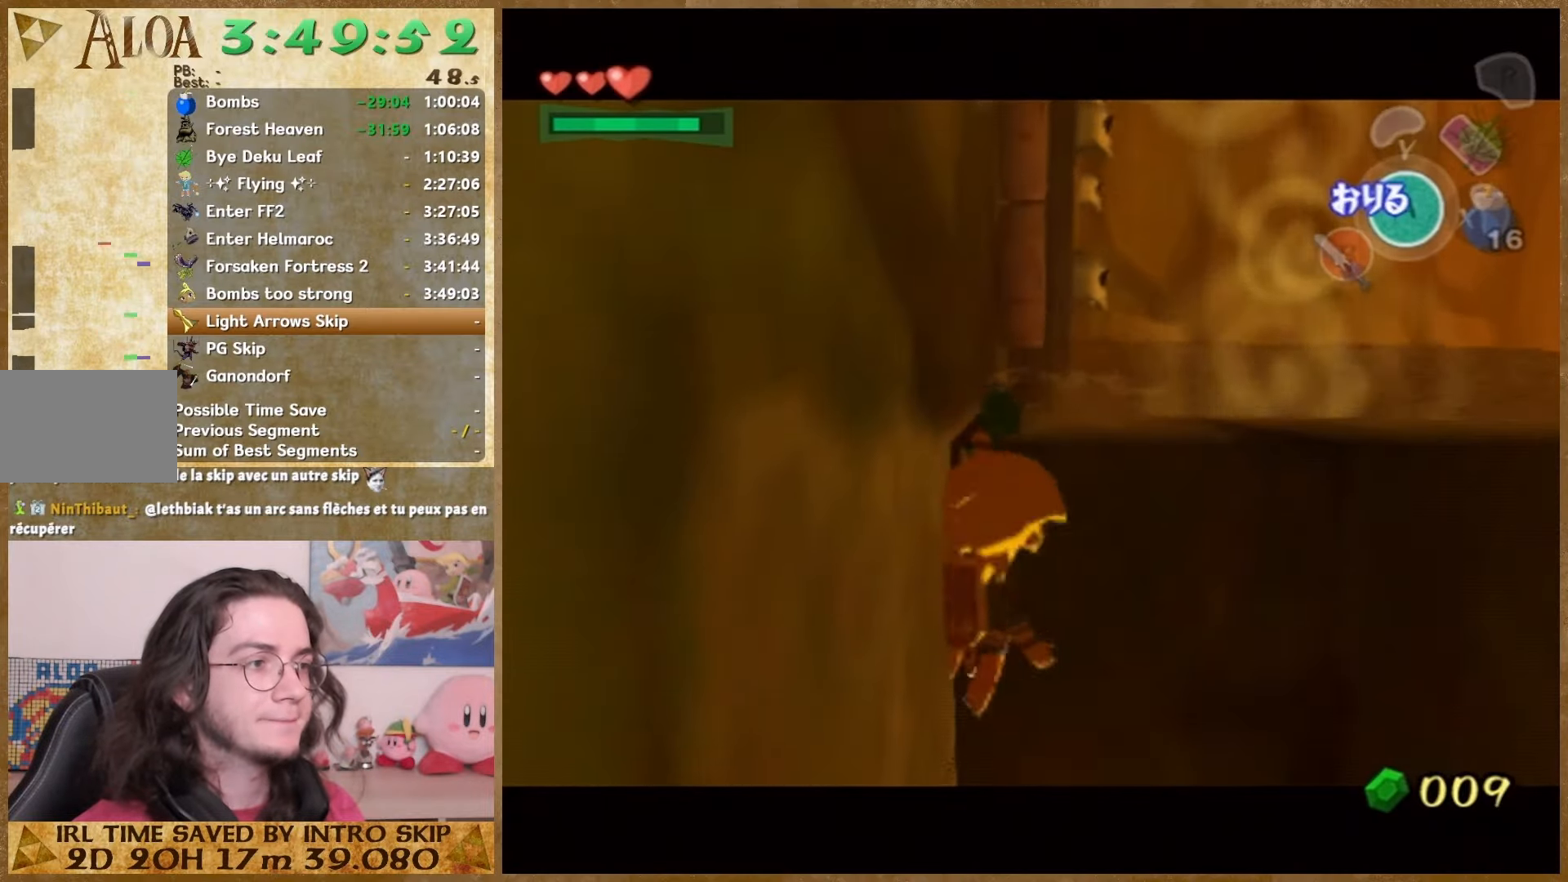
{"buttons": [], "left_stick": "left", "right_stick": "center", "events": []}
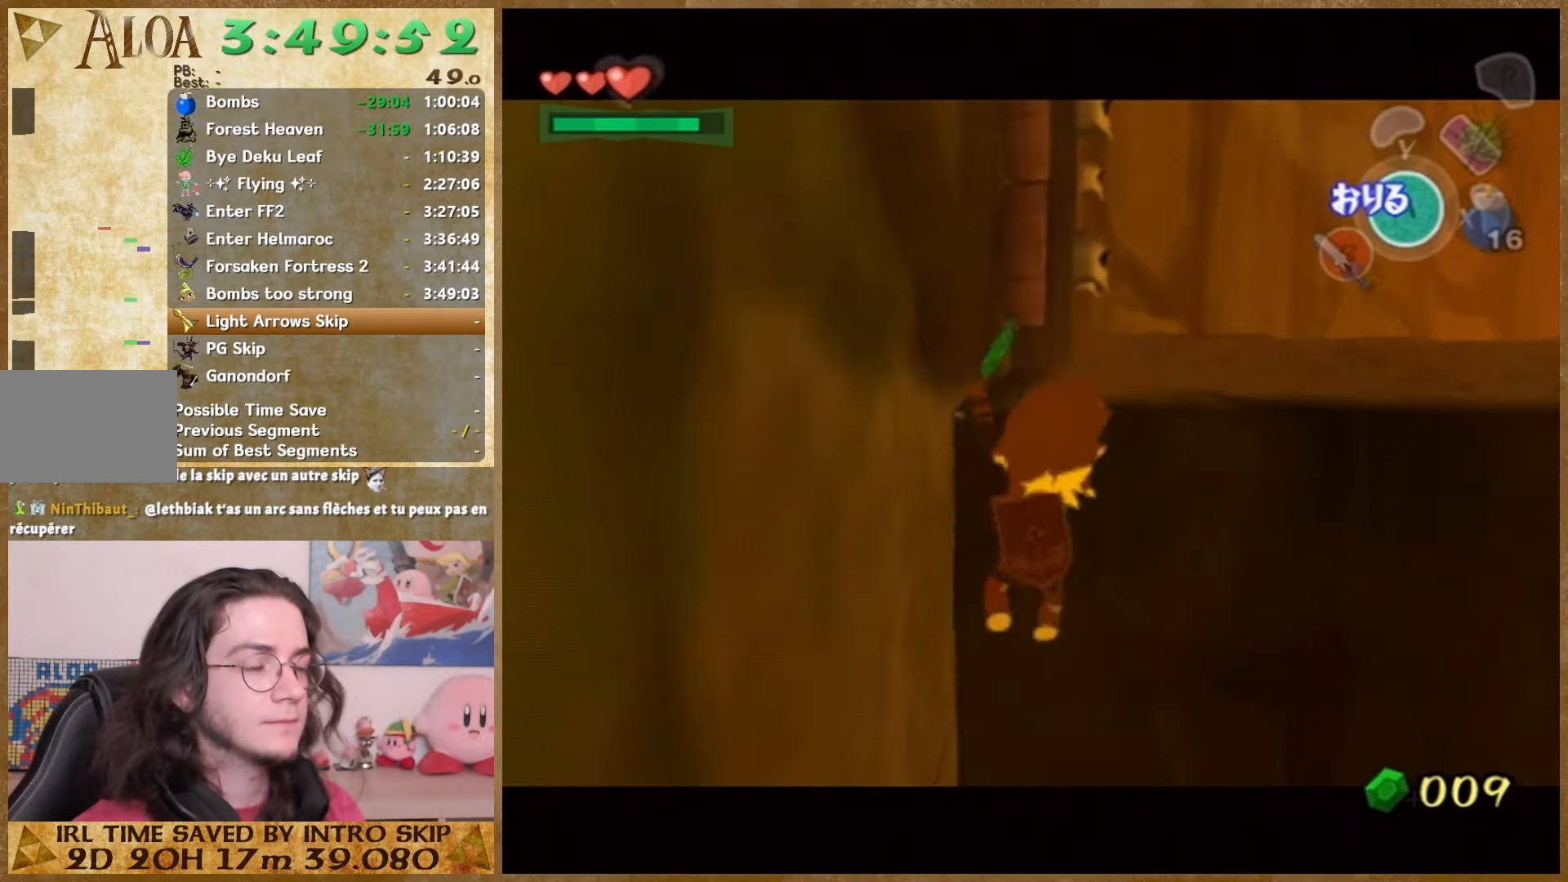
{"buttons": [], "left_stick": "center", "right_stick": "center", "events": [[133, "left_stick", "up"], [267, "left_stick", "center"], [300, "right_stick", "up"], [433, "right_stick", "center"]]}
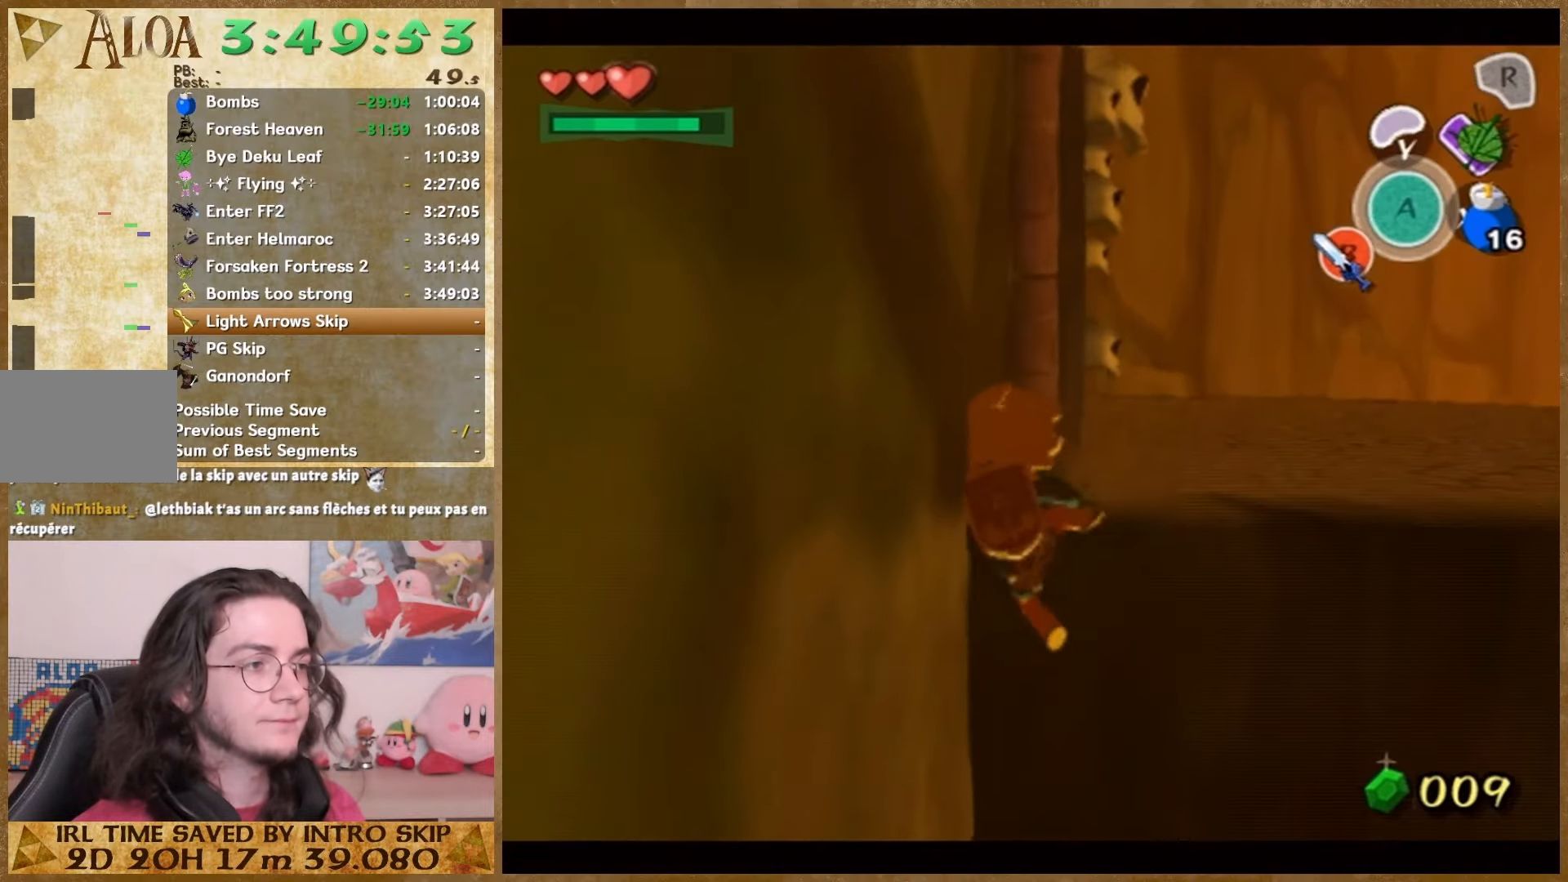
{"buttons": [], "left_stick": "center", "right_stick": "center", "events": [[67, "right_stick", "up"], [200, "right_stick", "center"]]}
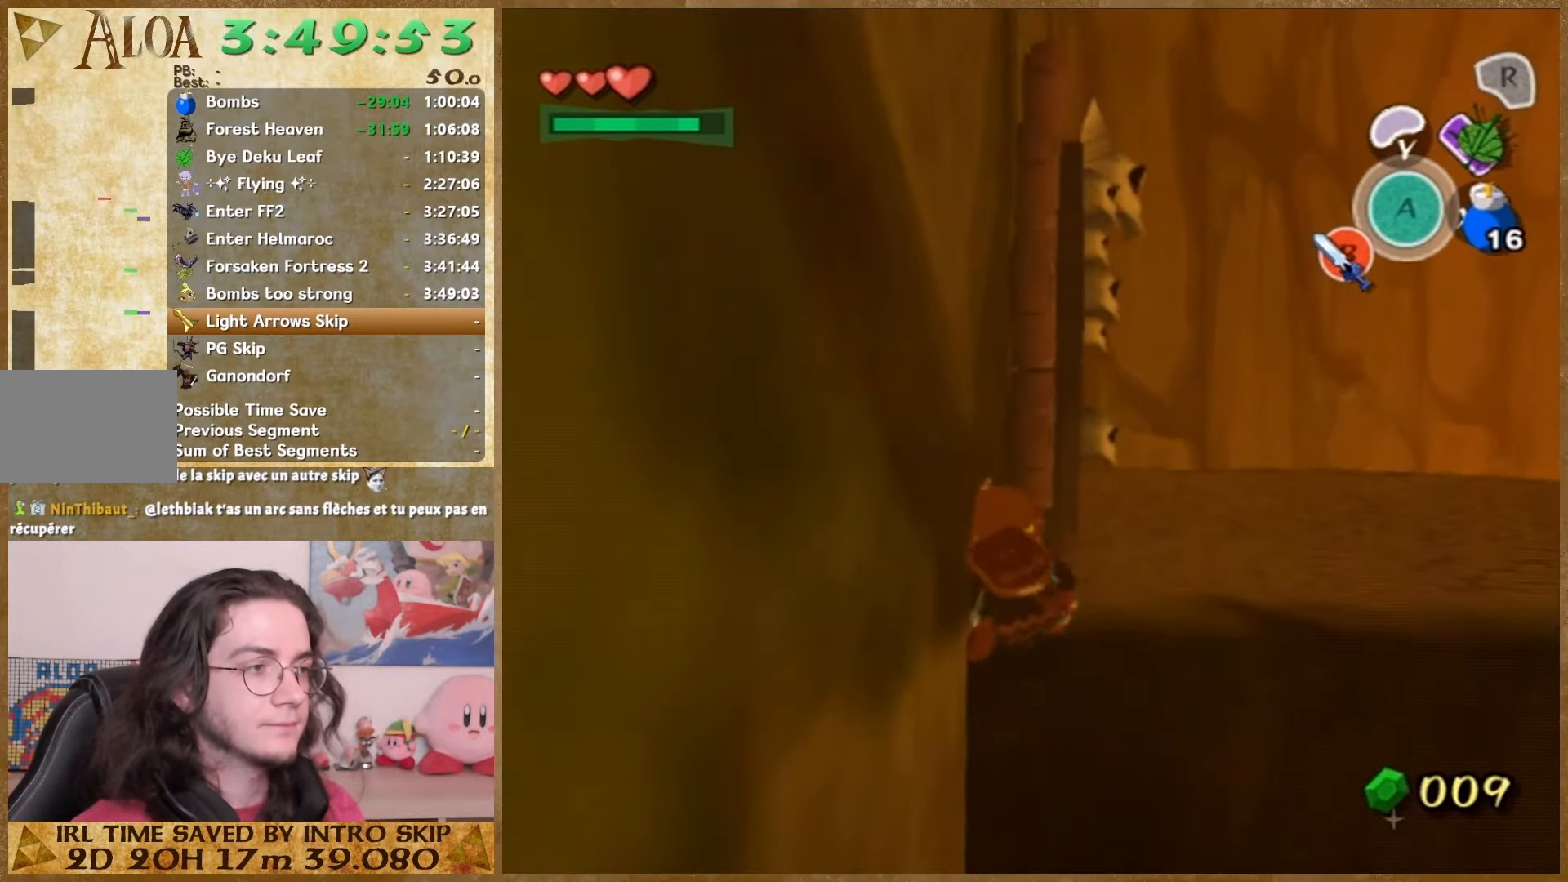
{"buttons": [], "left_stick": "left", "right_stick": "center", "events": [[167, "right_stick", "up"], [300, "right_stick", "center"], [433, "left_stick", "left"]]}
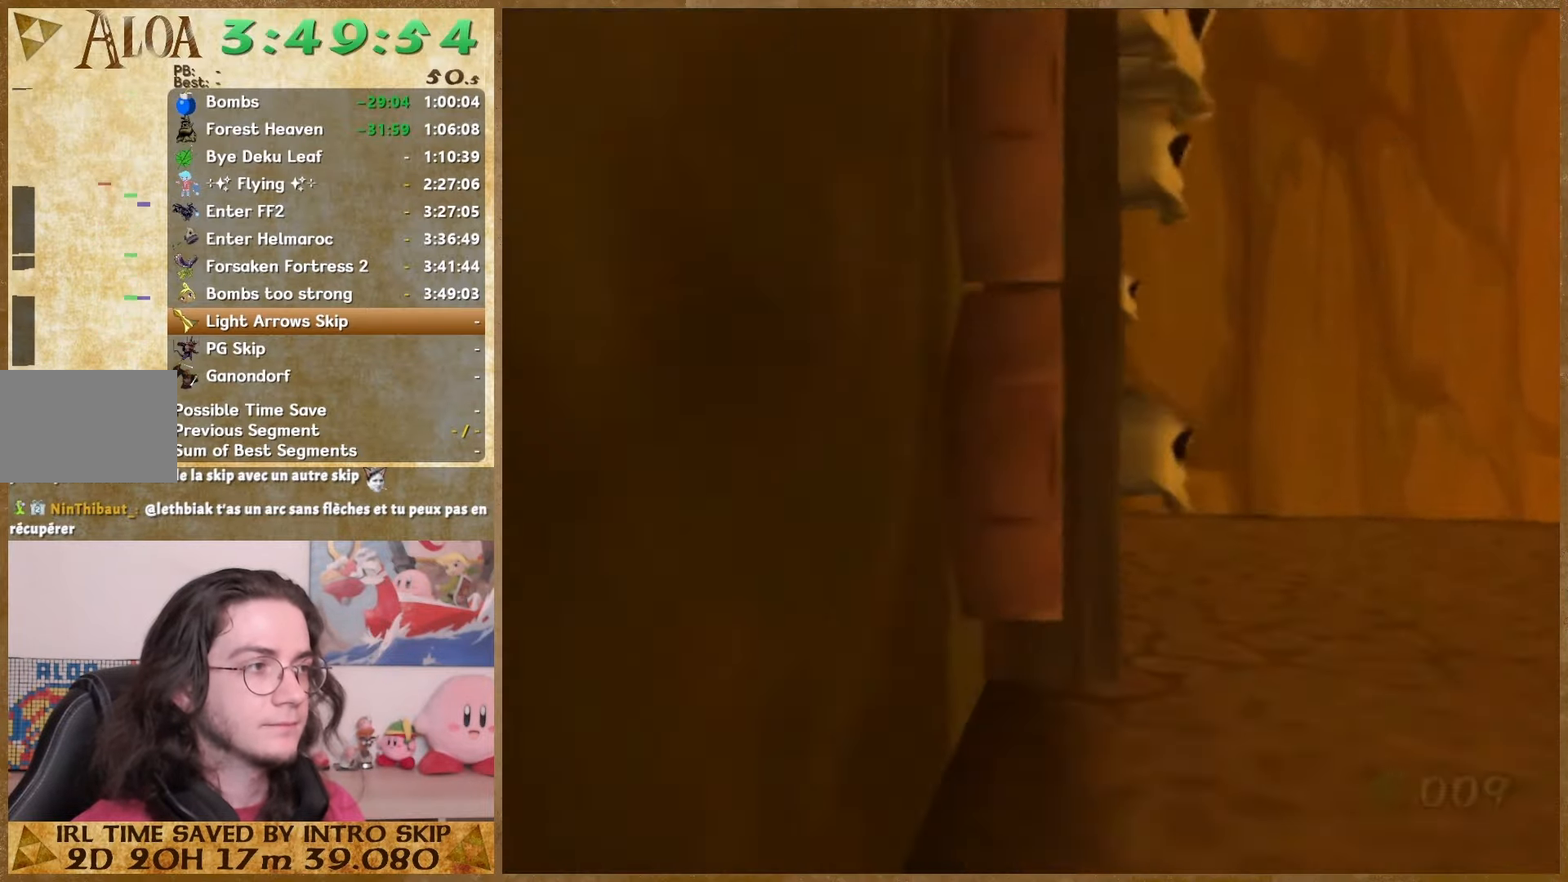
{"buttons": [], "left_stick": "center", "right_stick": "center", "events": [[133, "left_stick", "center"]]}
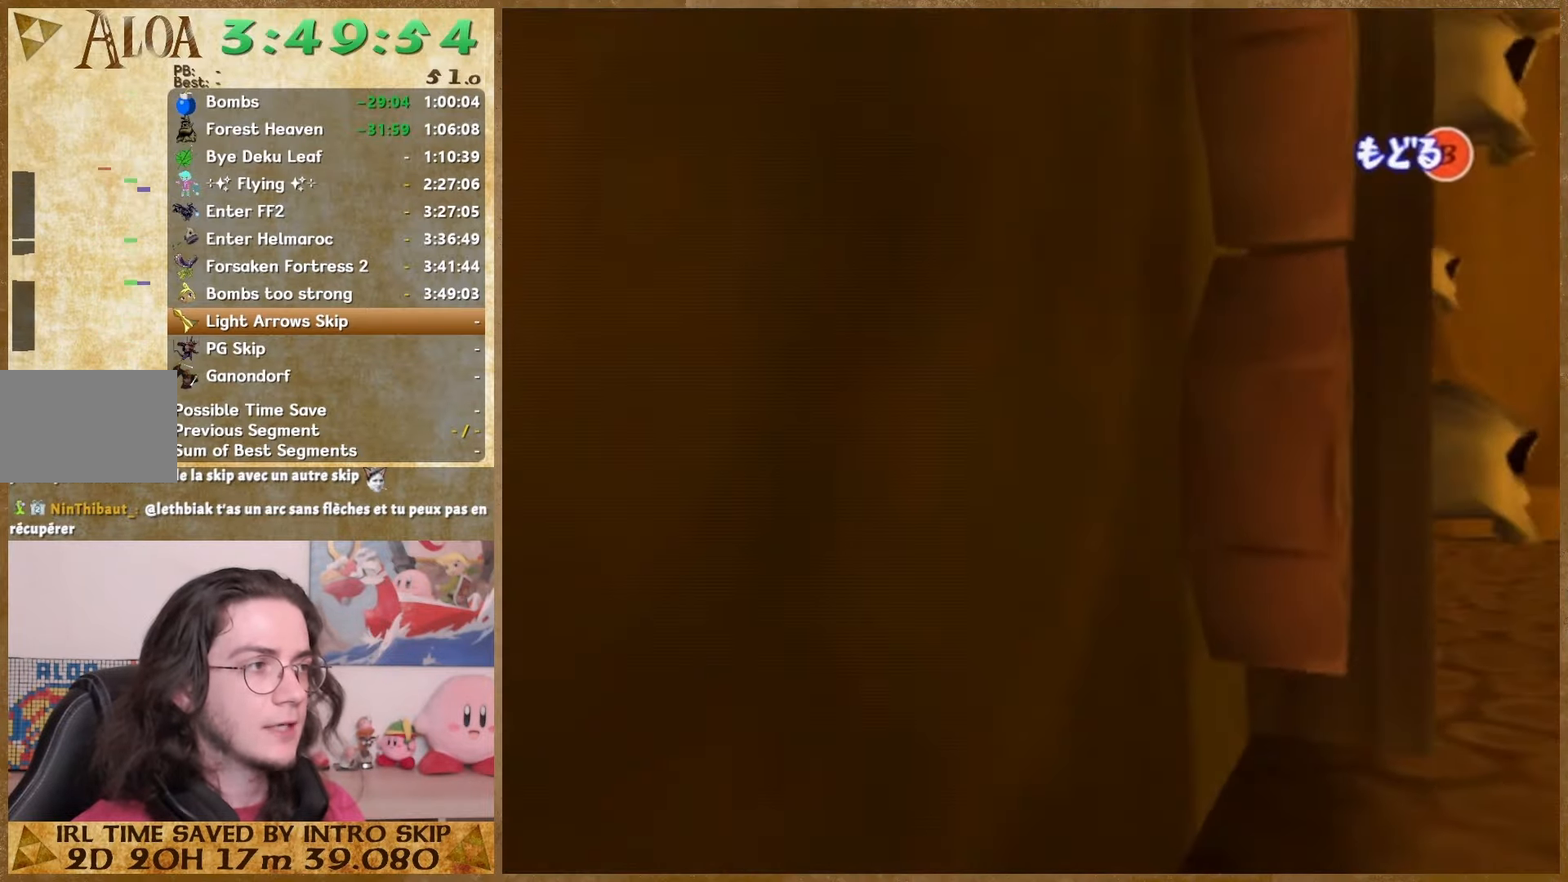
{"buttons": [], "left_stick": "center", "right_stick": "center", "events": []}
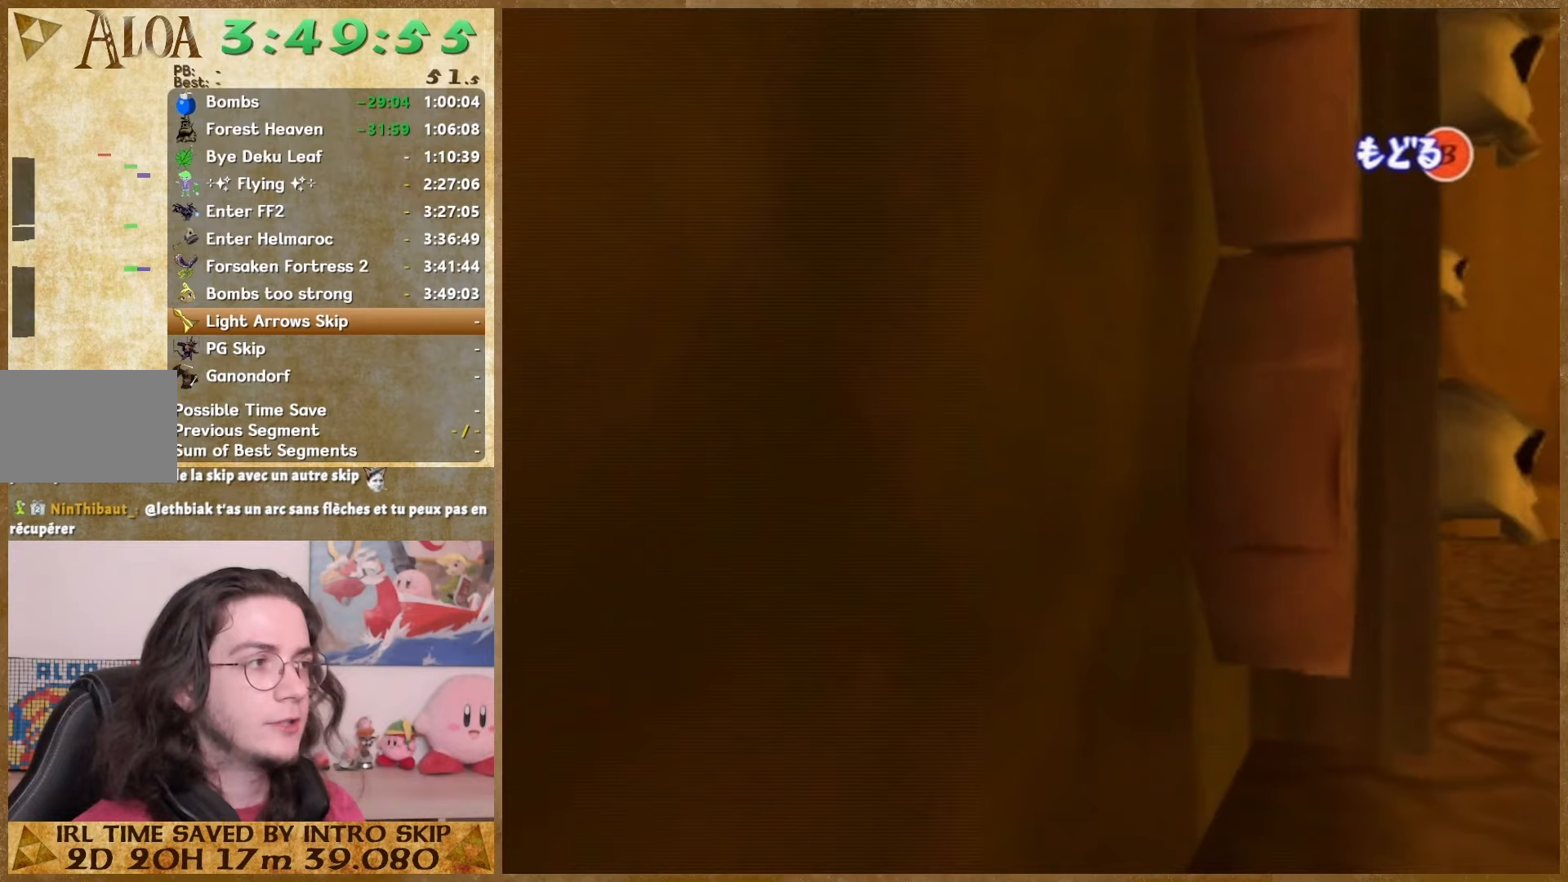
{"buttons": [], "left_stick": "center", "right_stick": "center", "events": []}
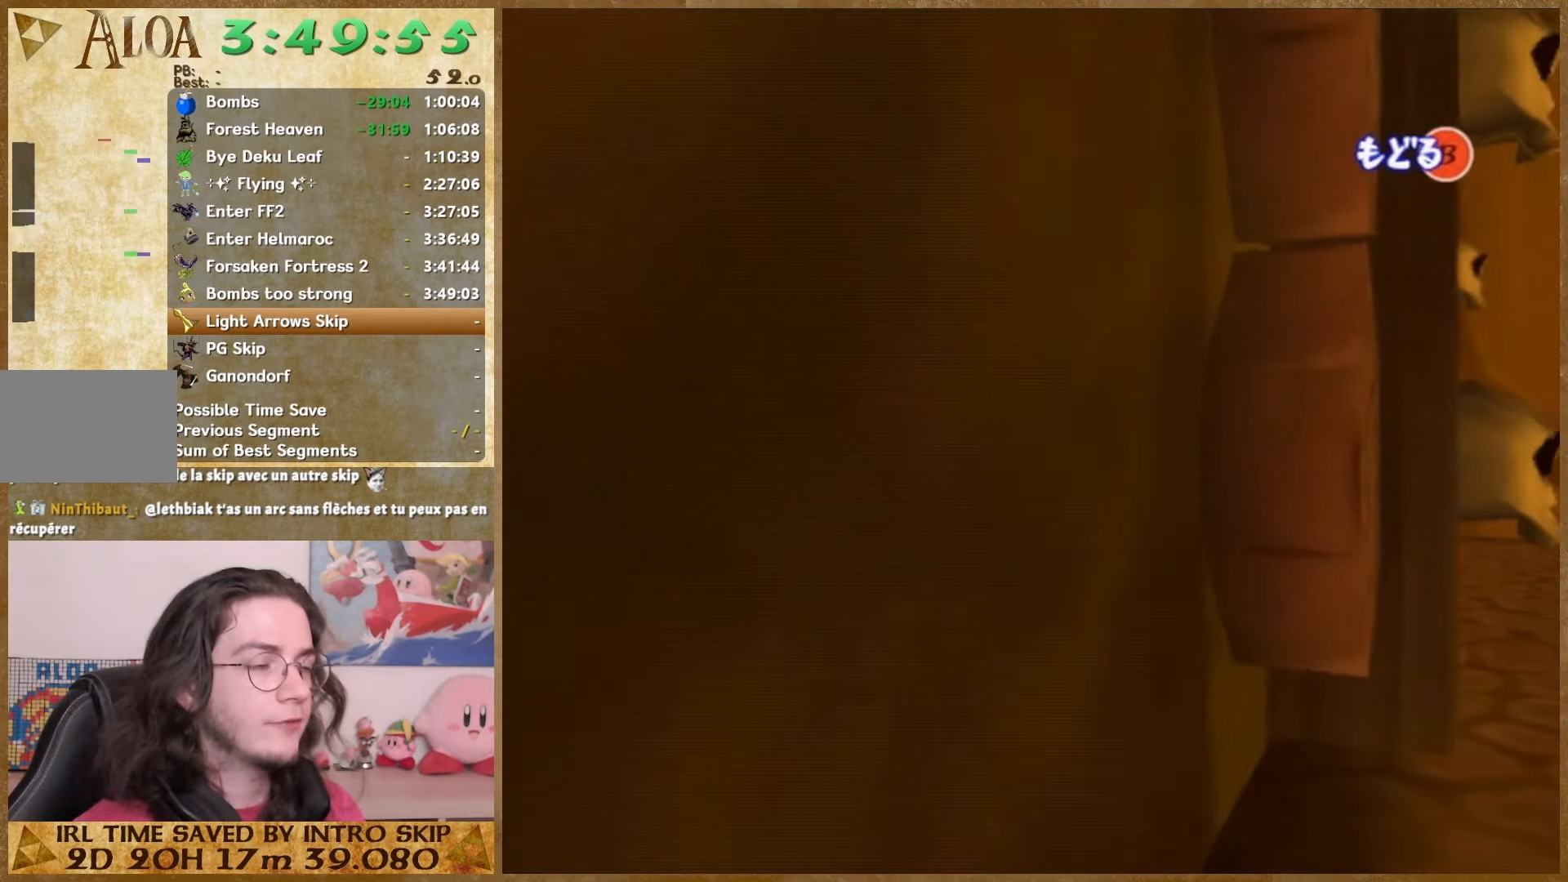
{"buttons": ["A"], "left_stick": "left", "right_stick": "center", "events": [[133, "B", "down"], [200, "B", "up"], [500, "A", "down"], [500, "left_stick", "left"]]}
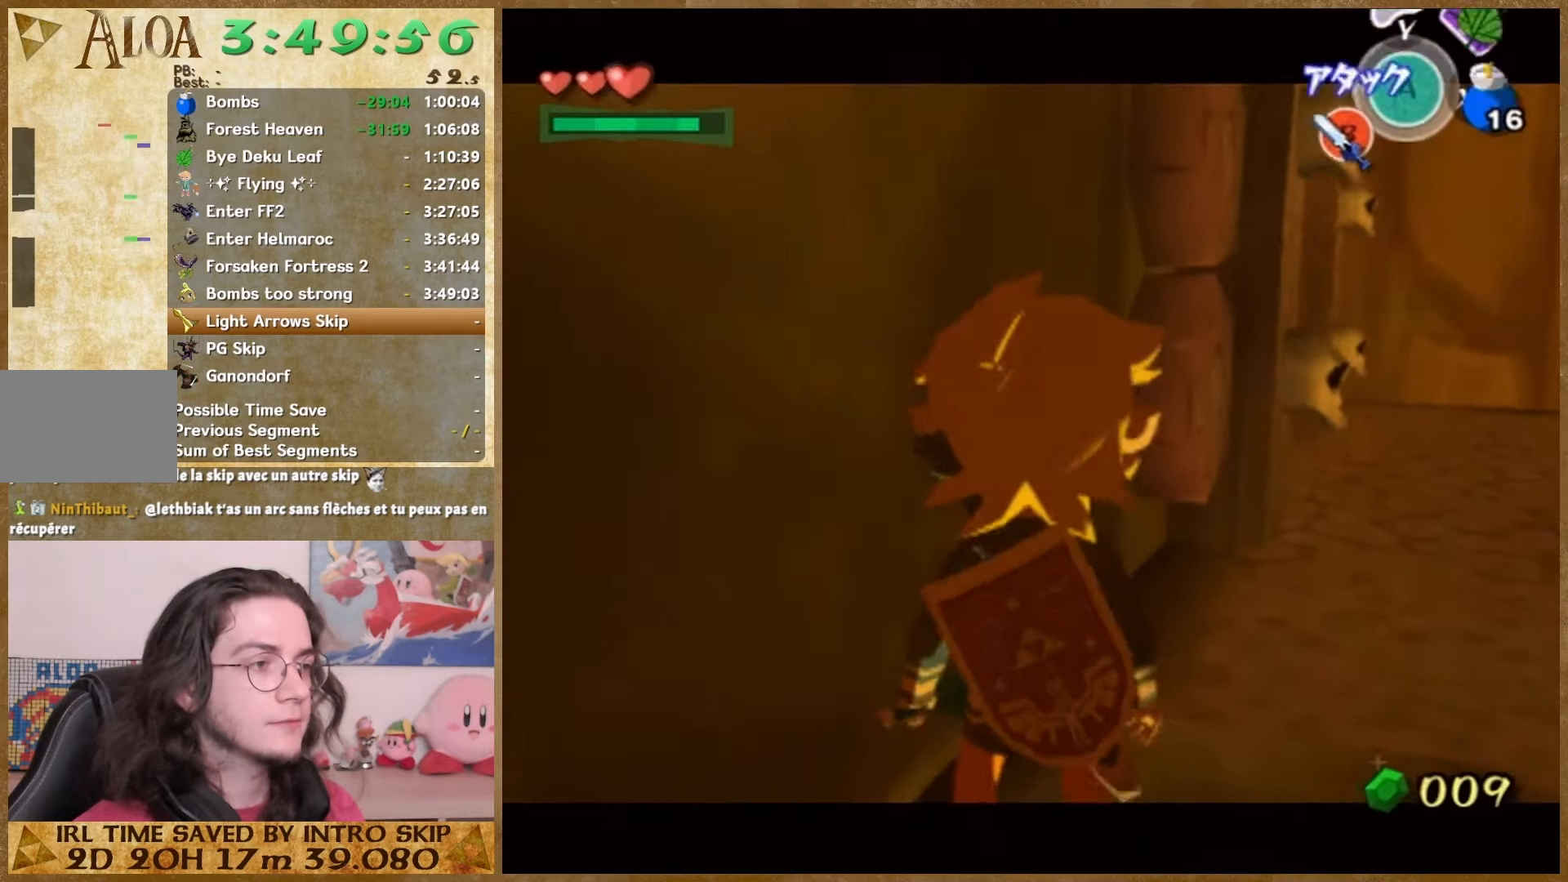
{"buttons": [], "left_stick": "up", "right_stick": "down", "events": [[100, "A", "up"], [267, "Z", "down"], [267, "left_stick", "up"], [400, "Z", "up"], [467, "right_stick", "down"]]}
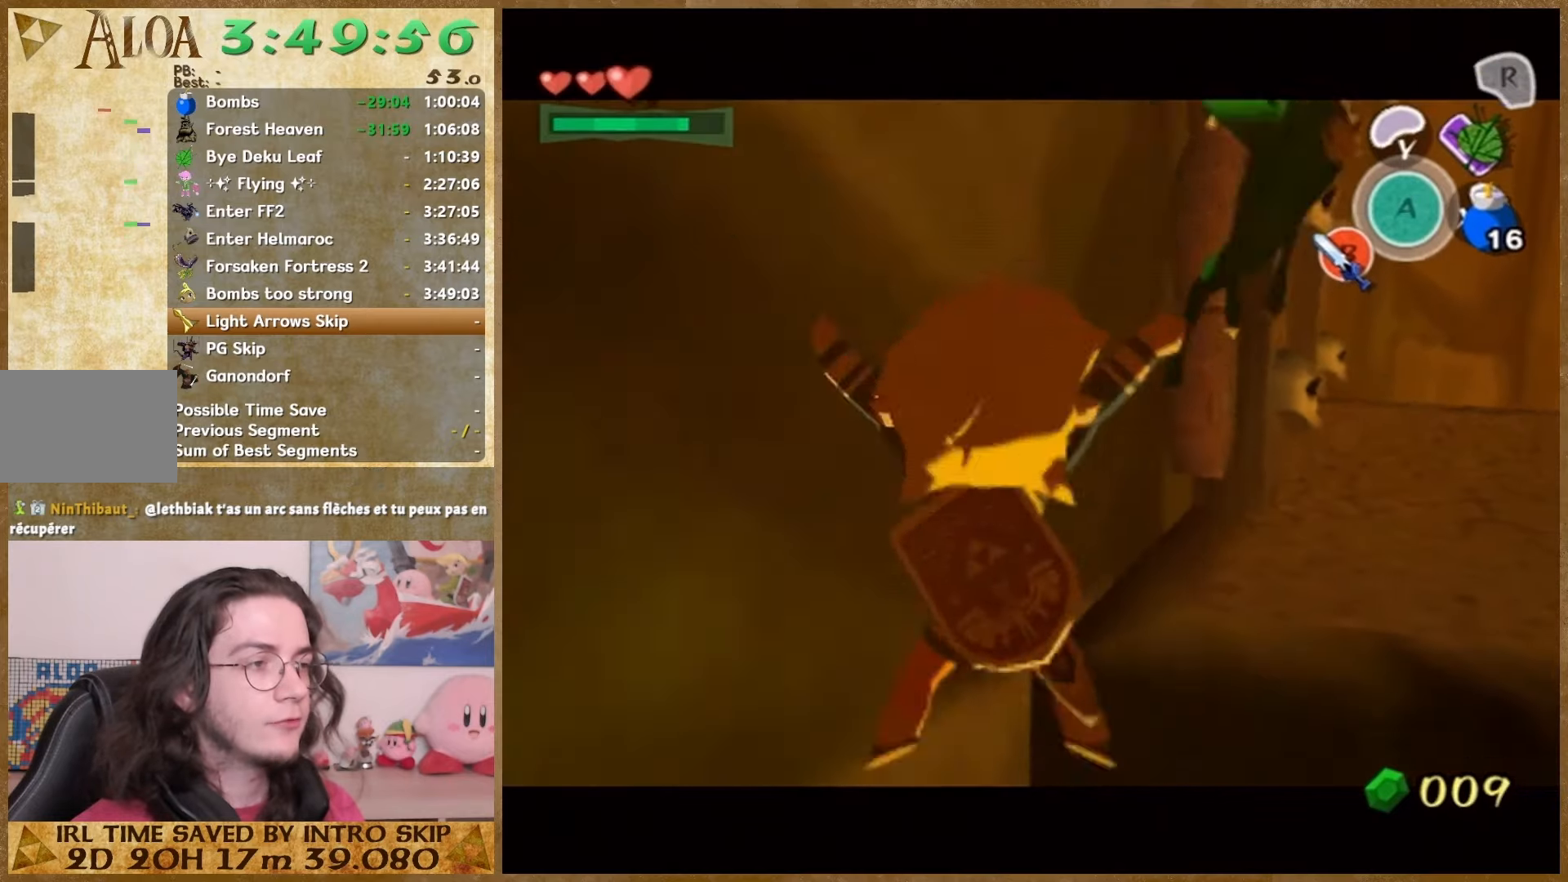
{"buttons": [], "left_stick": "up", "right_stick": "down", "events": []}